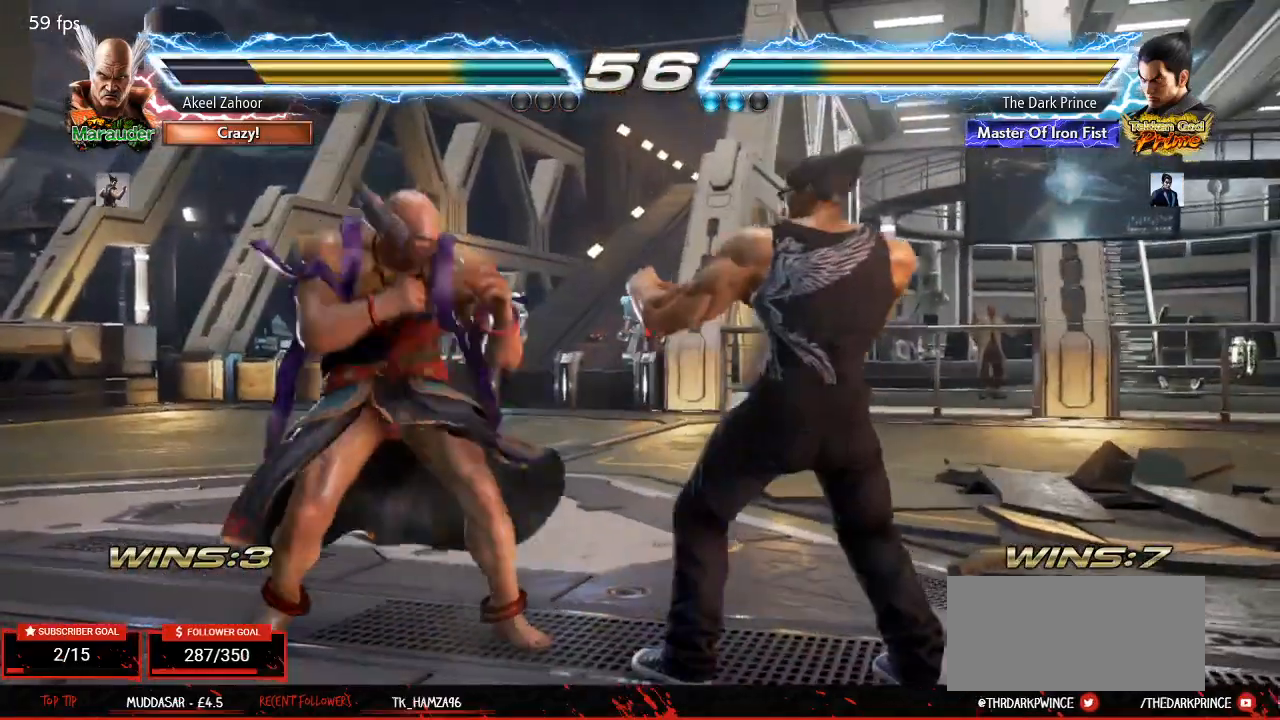
Gameplay with a controller (arcade stick); each line is a JSON object with the inputs held at the frame after it. "events" lists button and stick changes between this image and that frame as [ms after this image, input, new state], when the widget could be followed in between. Not read: L3 R3.
{"buttons": [], "left_stick": "center", "events": [[100, "left_stick", "left"], [183, "R1", "down"], [183, "left_stick", "down-left"], [217, "R1", "up"], [300, "left_stick", "center"]]}
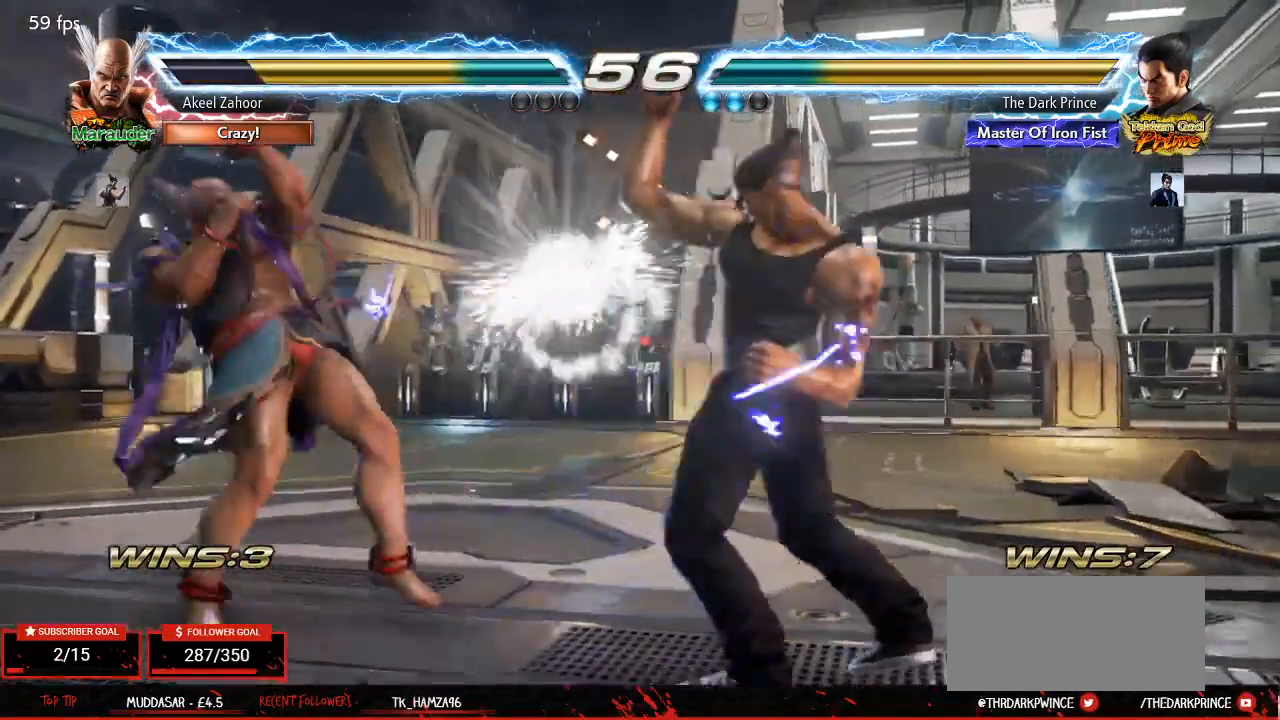
{"buttons": [], "left_stick": "center", "events": [[83, "left_stick", "left"], [300, "left_stick", "down-left"], [317, "R1", "down"], [383, "R1", "up"], [500, "left_stick", "center"]]}
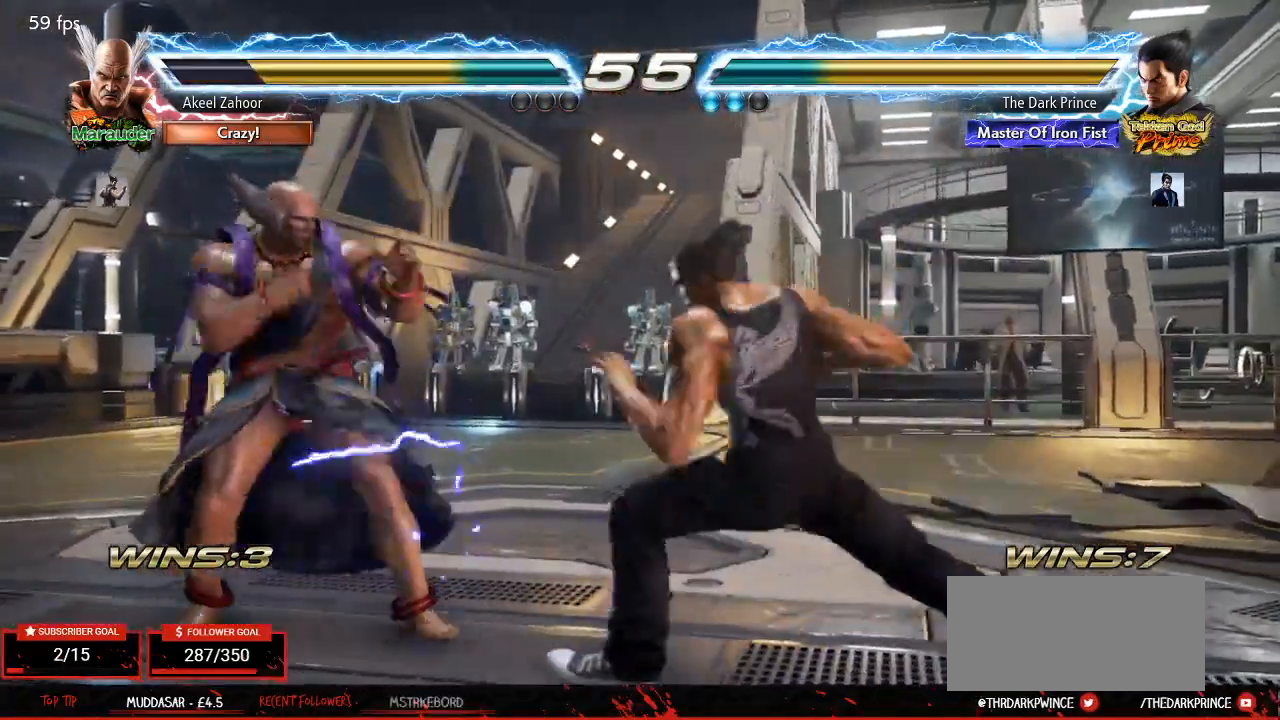
{"buttons": [], "left_stick": "right", "events": [[450, "left_stick", "right"]]}
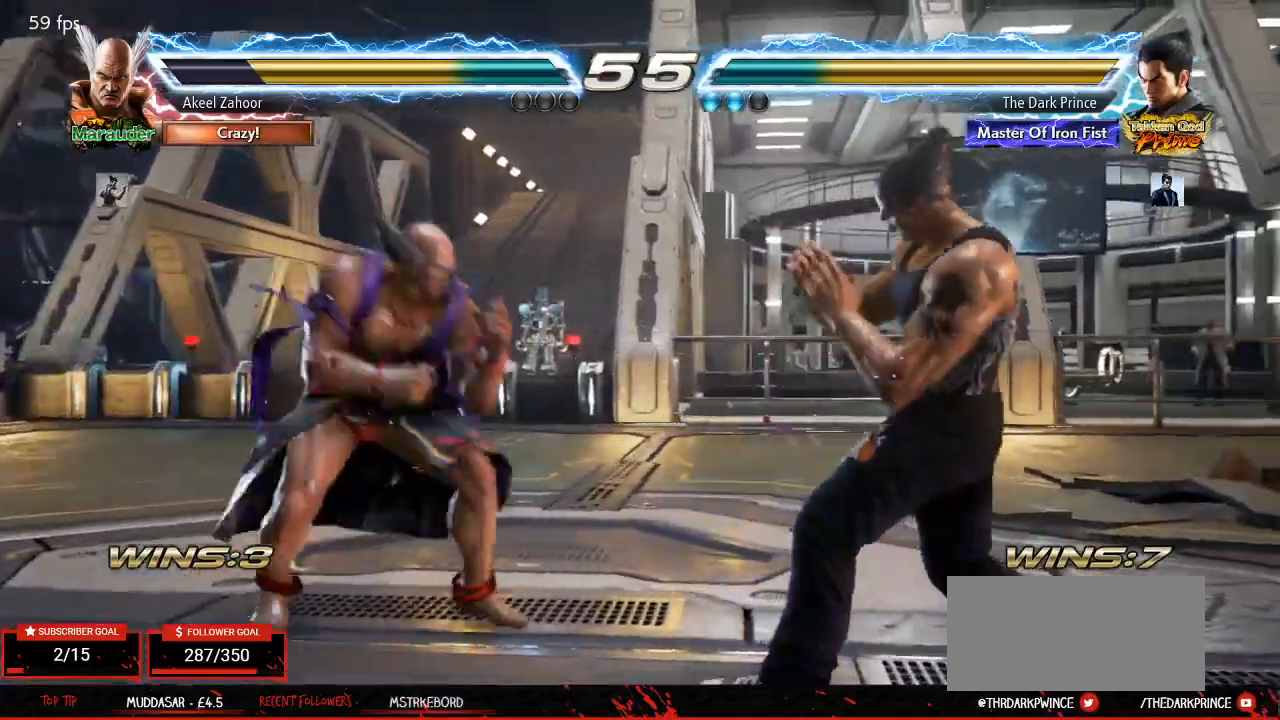
{"buttons": [], "left_stick": "down-right", "events": [[350, "left_stick", "down-right"]]}
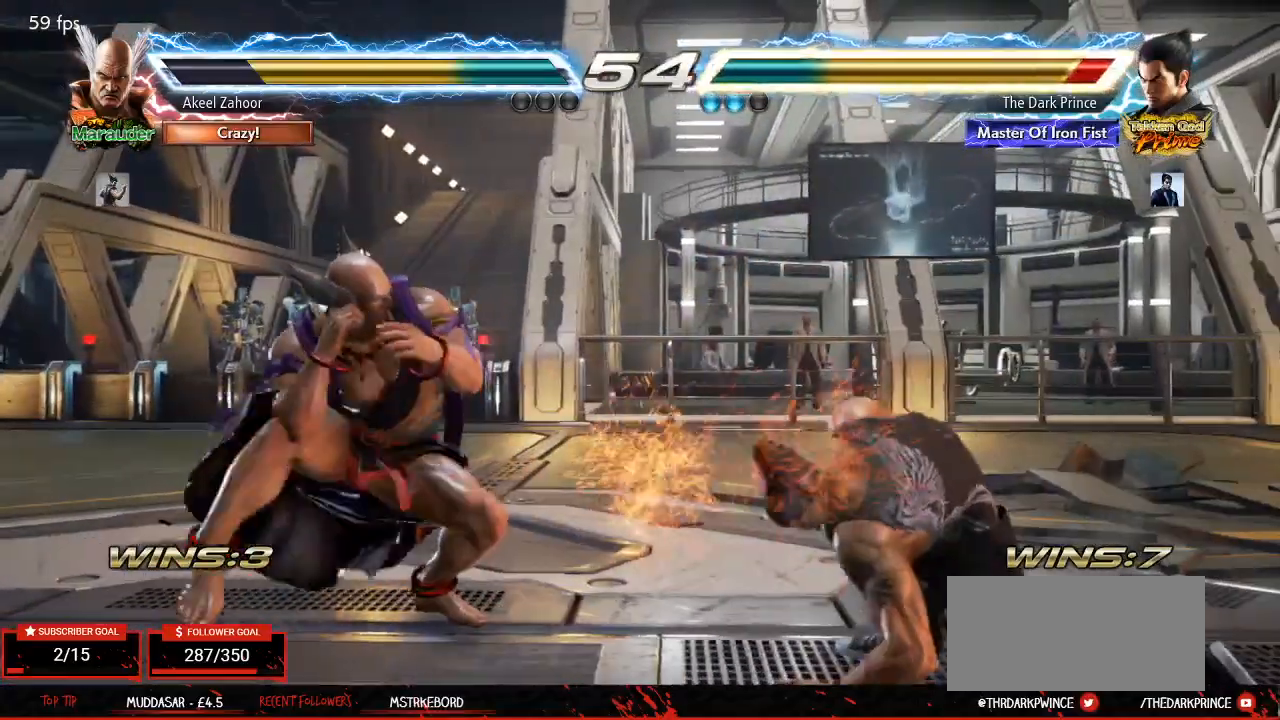
{"buttons": [], "left_stick": "right", "events": [[183, "left_stick", "center"], [267, "left_stick", "right"], [333, "left_stick", "center"], [417, "left_stick", "right"]]}
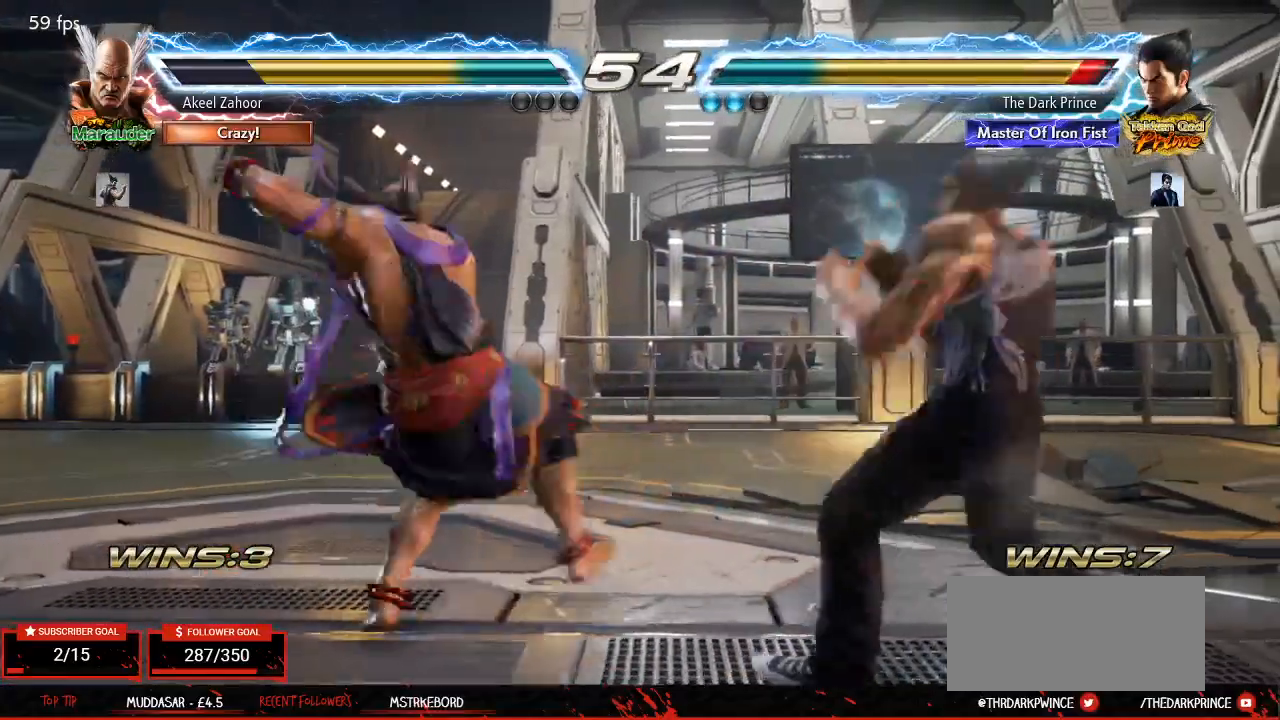
{"buttons": [], "left_stick": "center", "events": [[267, "left_stick", "left"], [333, "left_stick", "down-left"], [350, "R1", "down"], [383, "R1", "up"], [450, "left_stick", "center"]]}
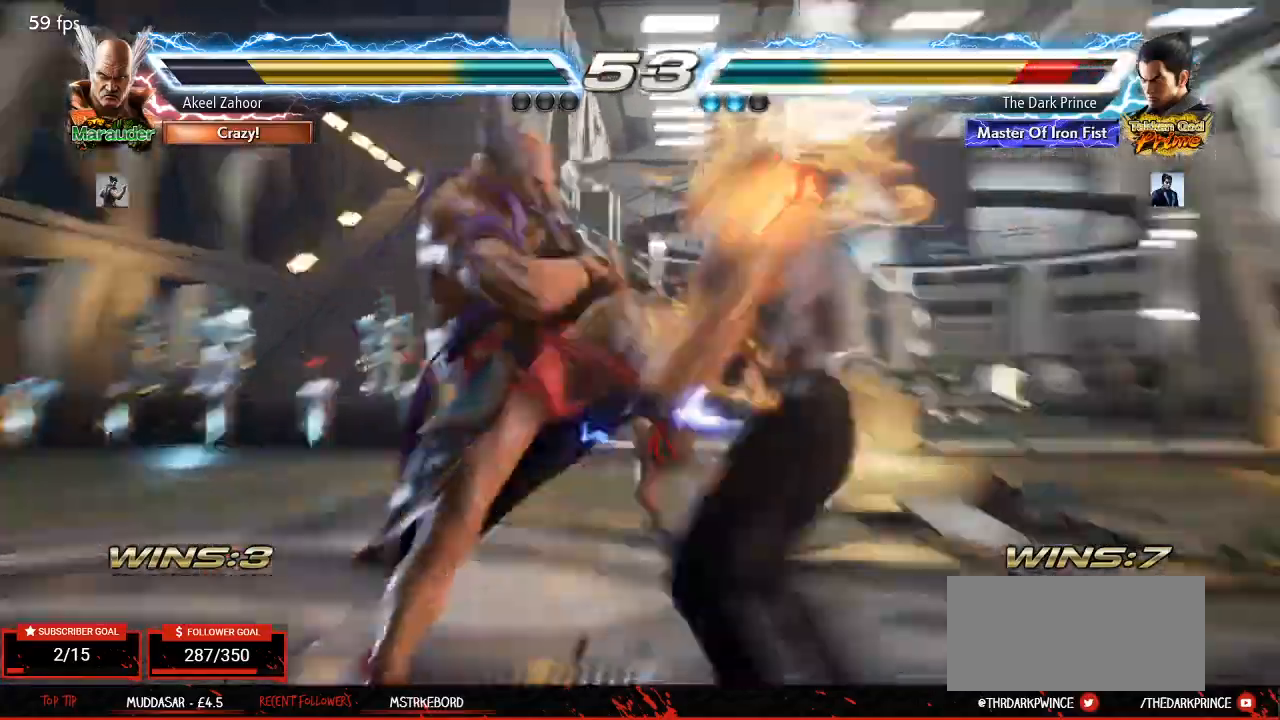
{"buttons": [], "left_stick": "center", "events": []}
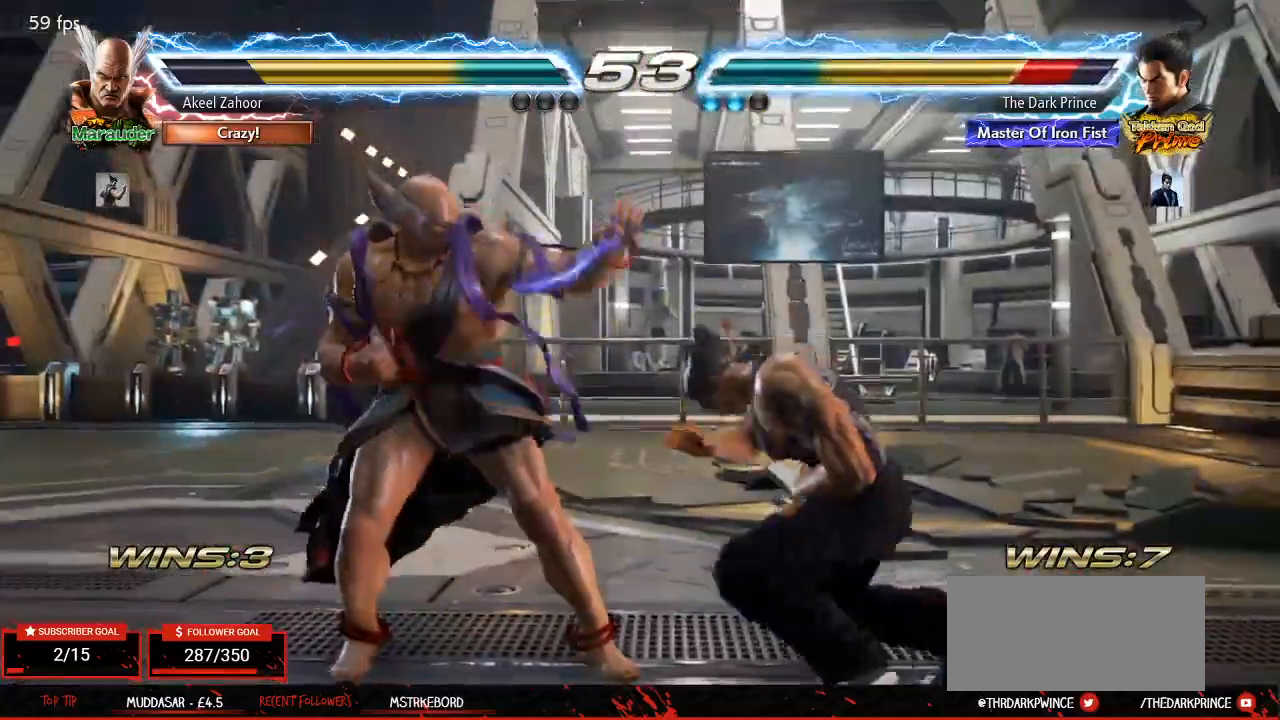
{"buttons": [], "left_stick": "center", "events": []}
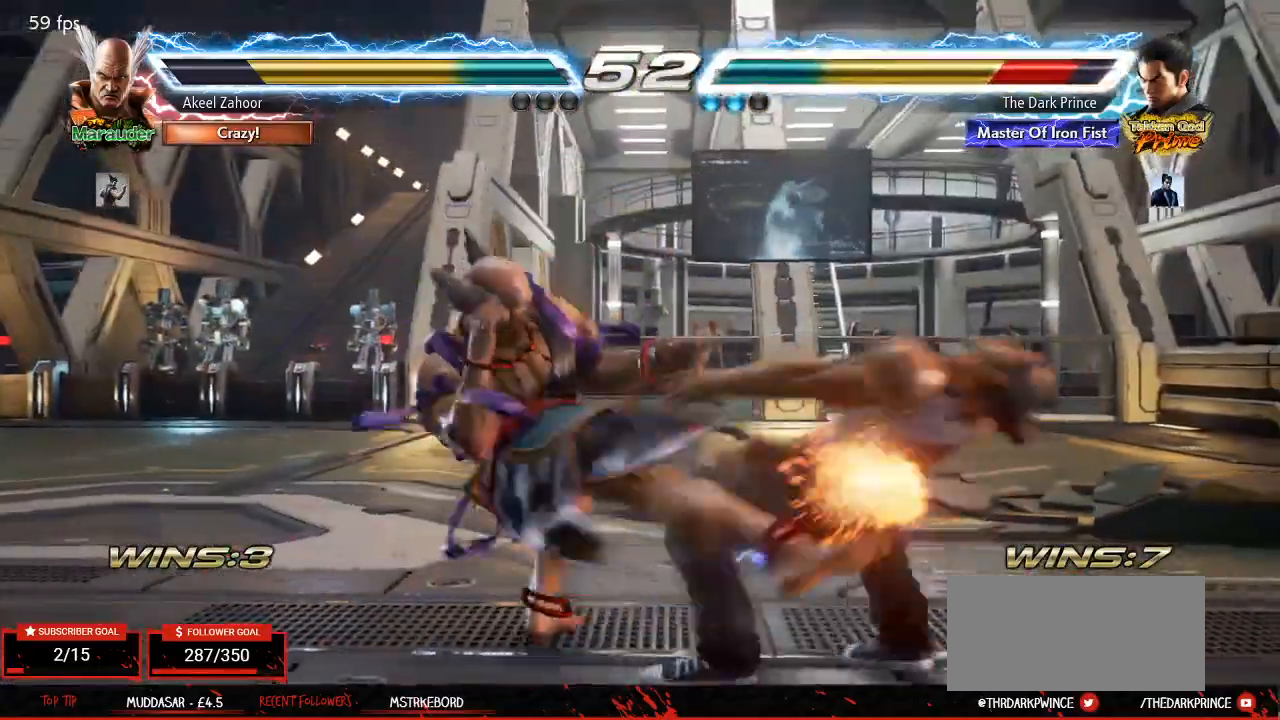
{"buttons": [], "left_stick": "center", "events": []}
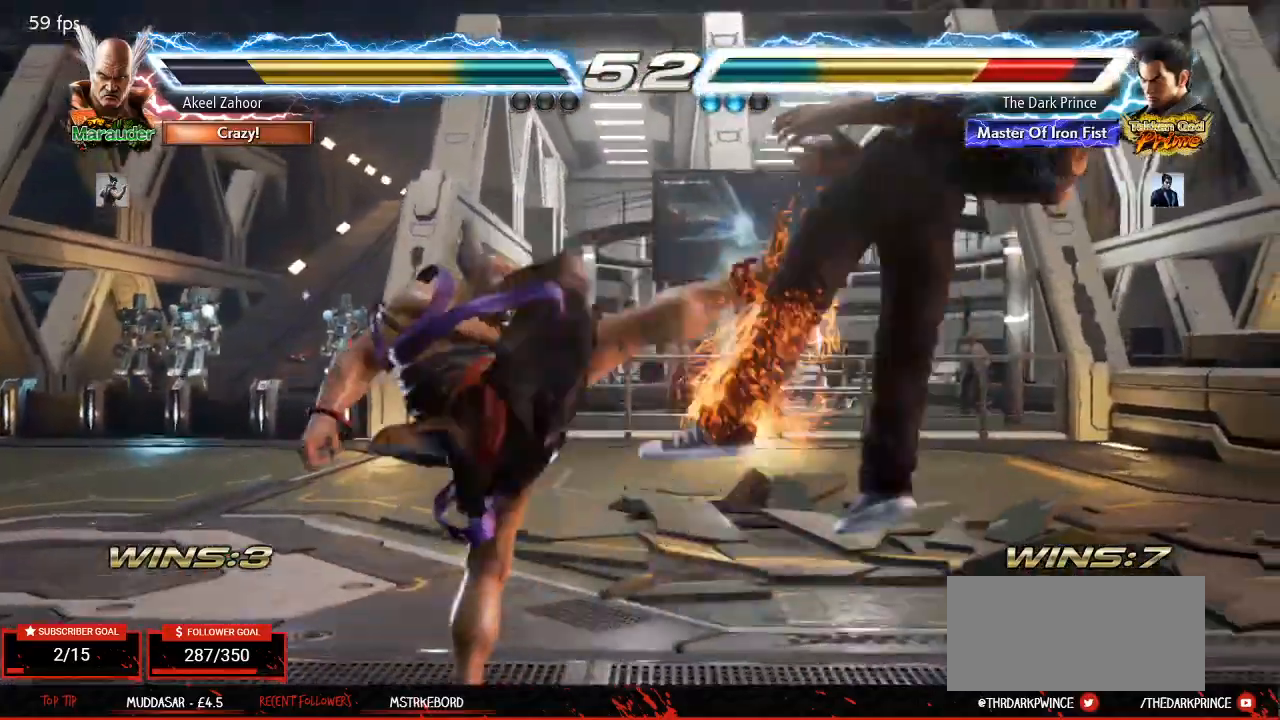
{"buttons": [], "left_stick": "center", "events": []}
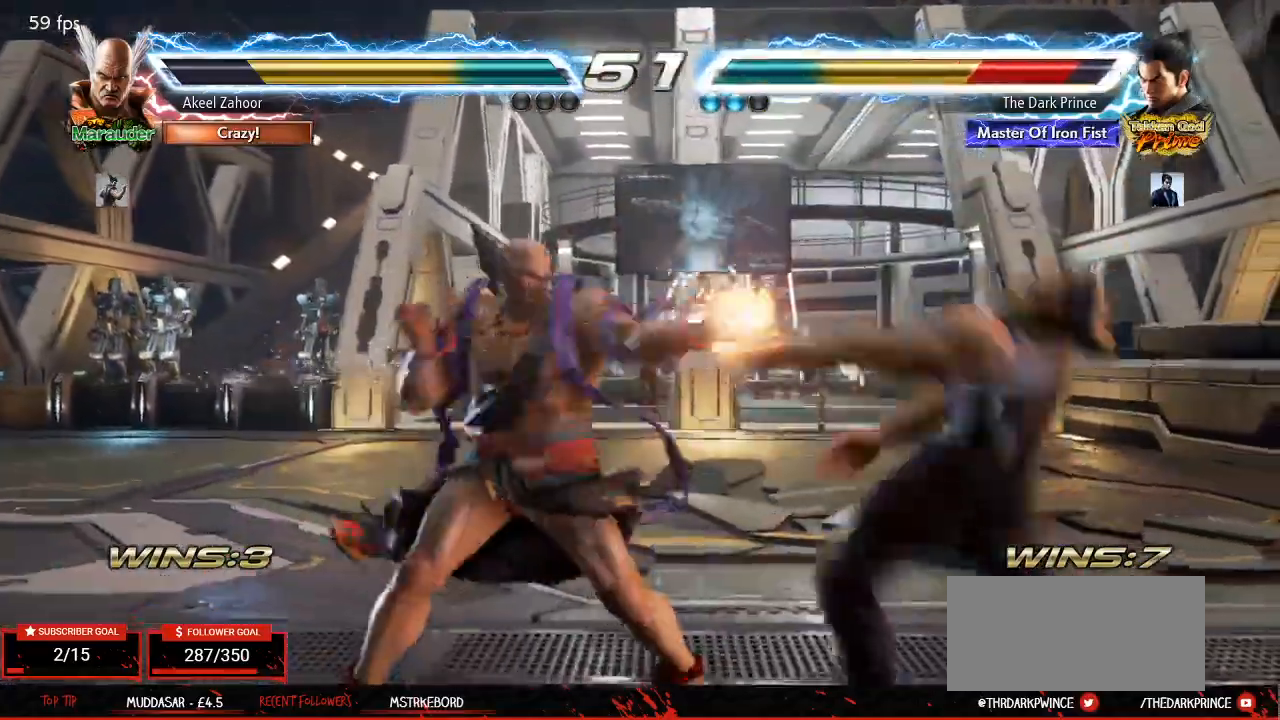
{"buttons": [], "left_stick": "center", "events": []}
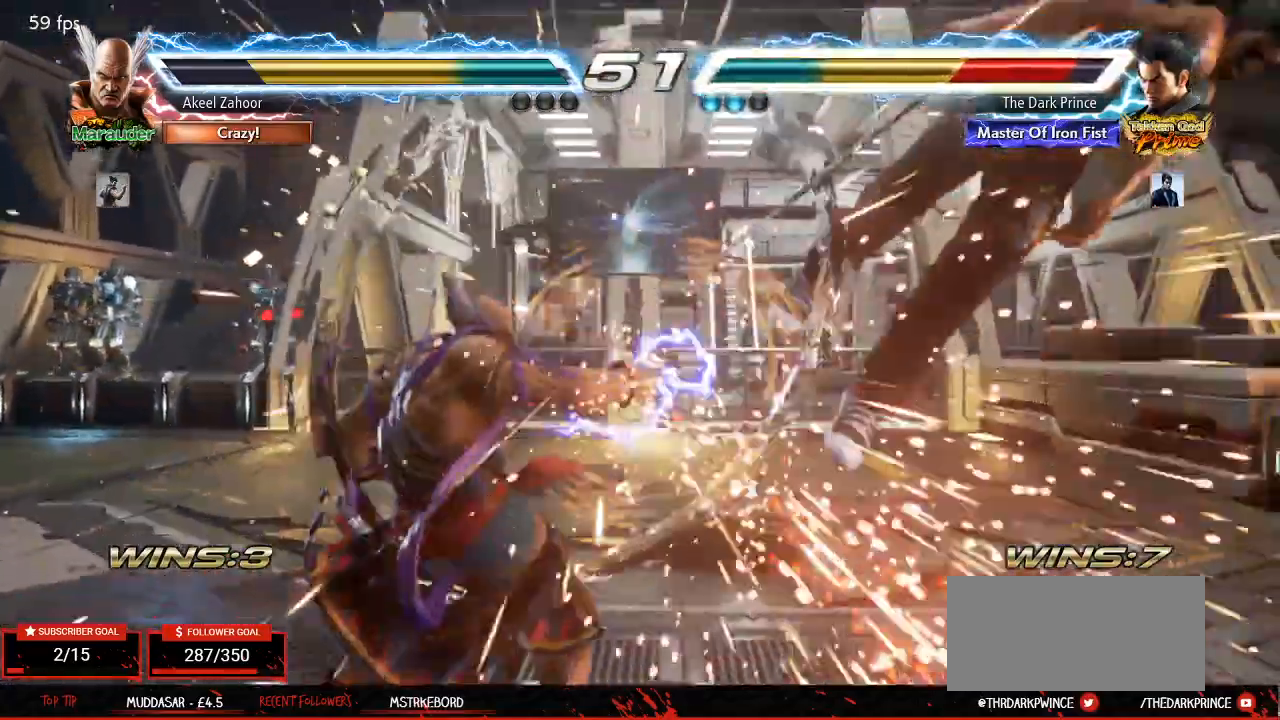
{"buttons": [], "left_stick": "center", "events": []}
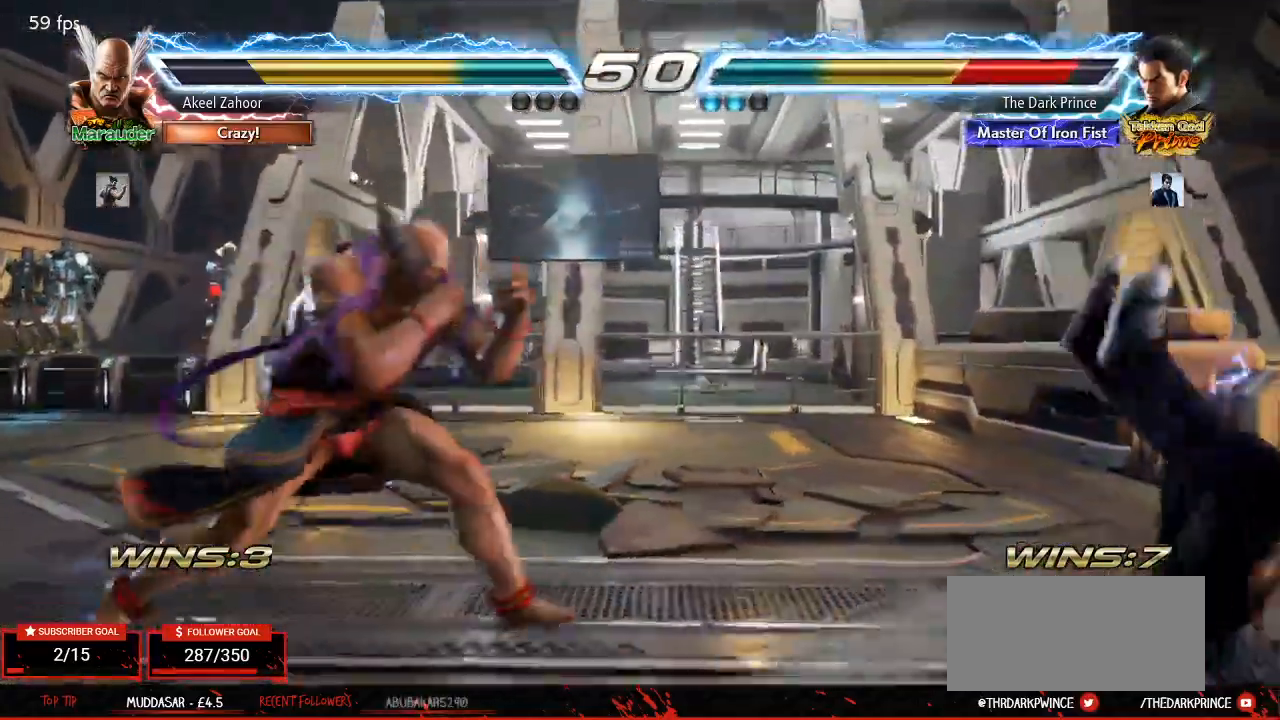
{"buttons": [], "left_stick": "center", "events": []}
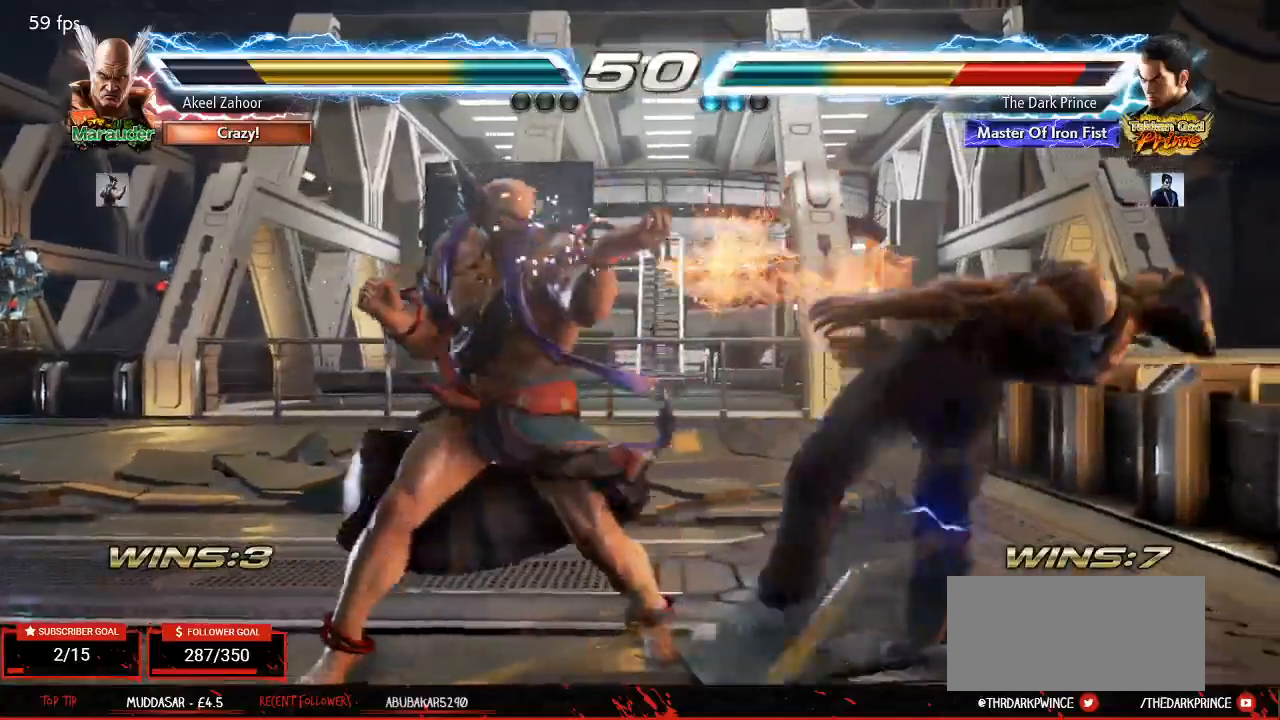
{"buttons": [], "left_stick": "center", "events": []}
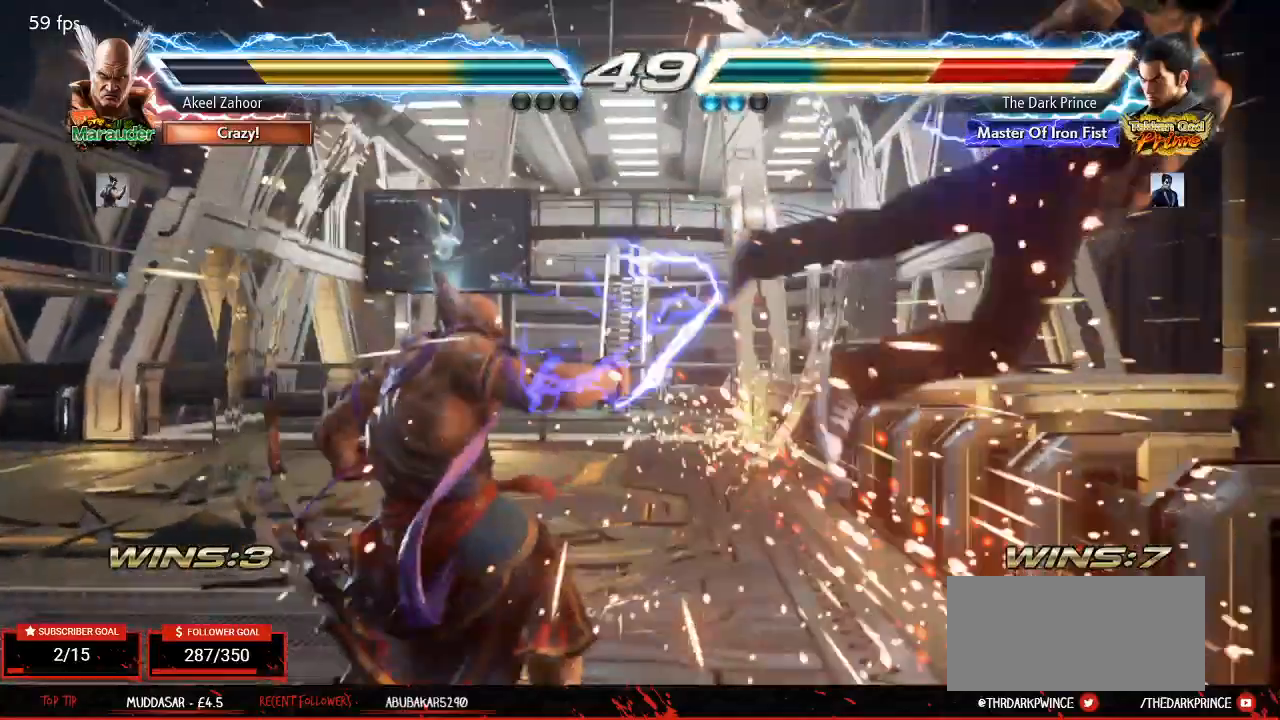
{"buttons": [], "left_stick": "center", "events": []}
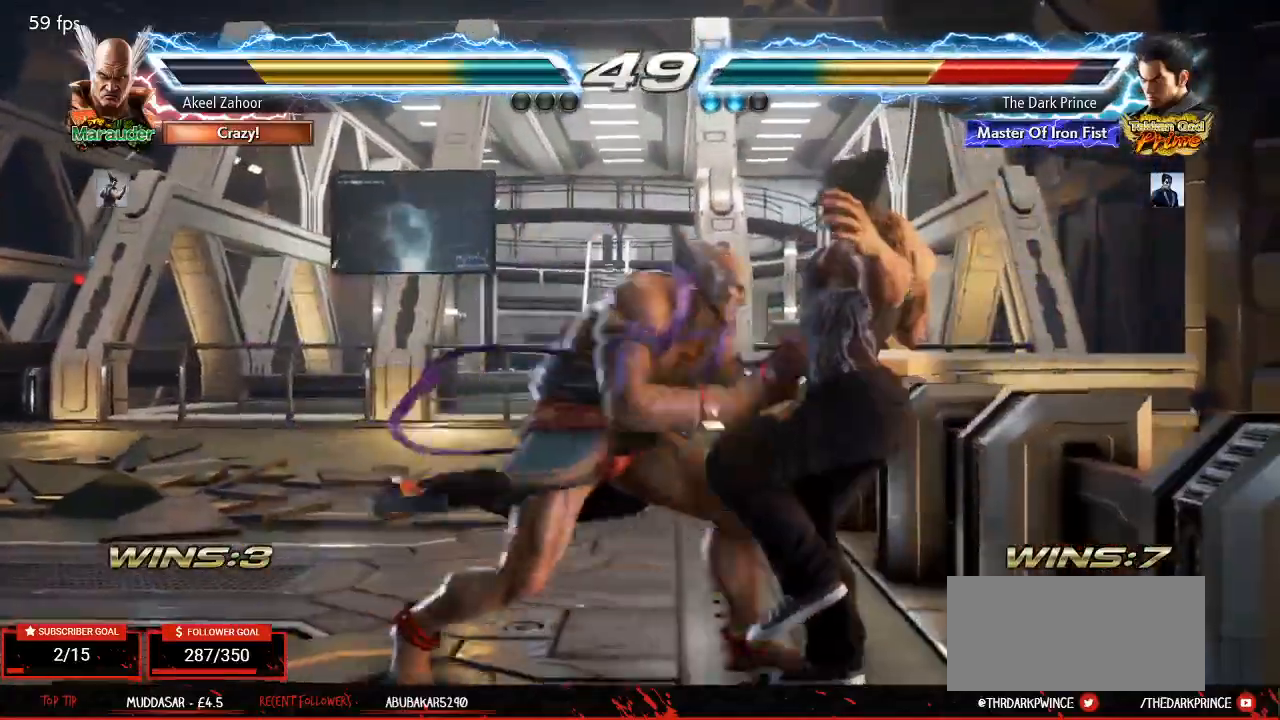
{"buttons": [], "left_stick": "center", "events": []}
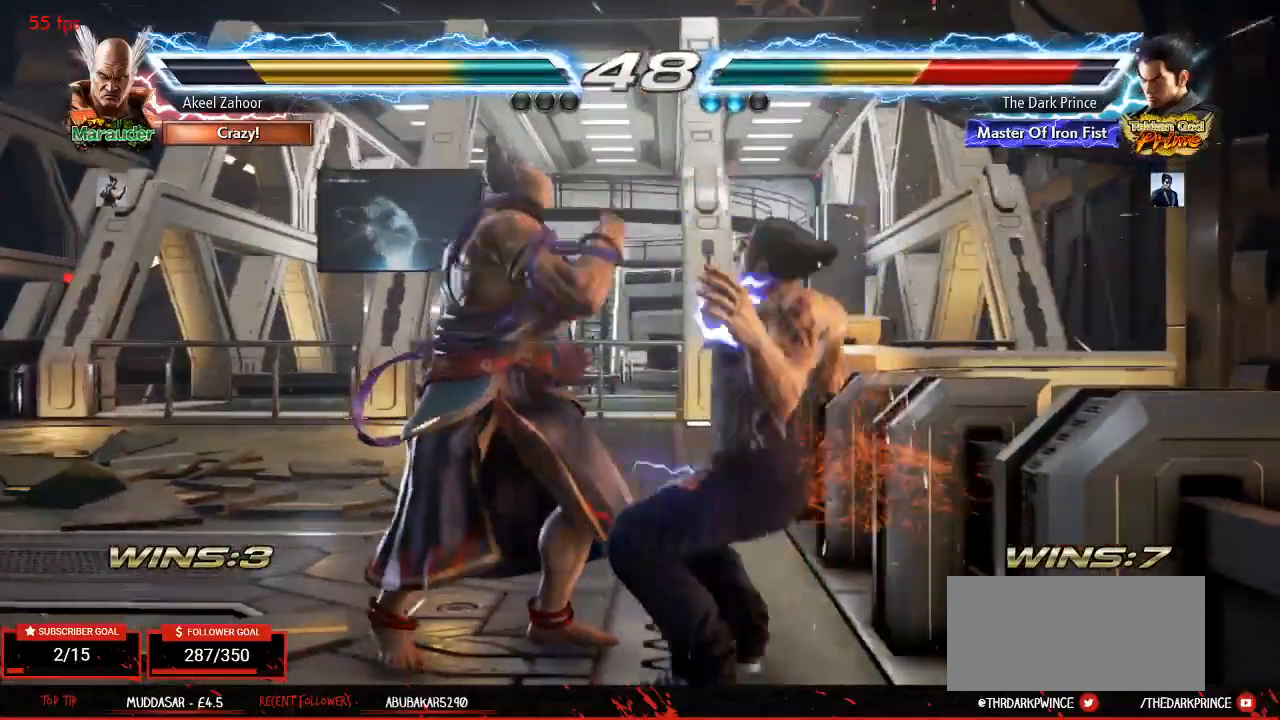
{"buttons": [], "left_stick": "center", "events": [[100, "left_stick", "right"], [133, "TRIANGLE", "down"], [200, "TRIANGLE", "up"], [250, "TRIANGLE", "down"], [317, "TRIANGLE", "up"], [400, "TRIANGLE", "down"], [450, "TRIANGLE", "up"], [483, "left_stick", "center"]]}